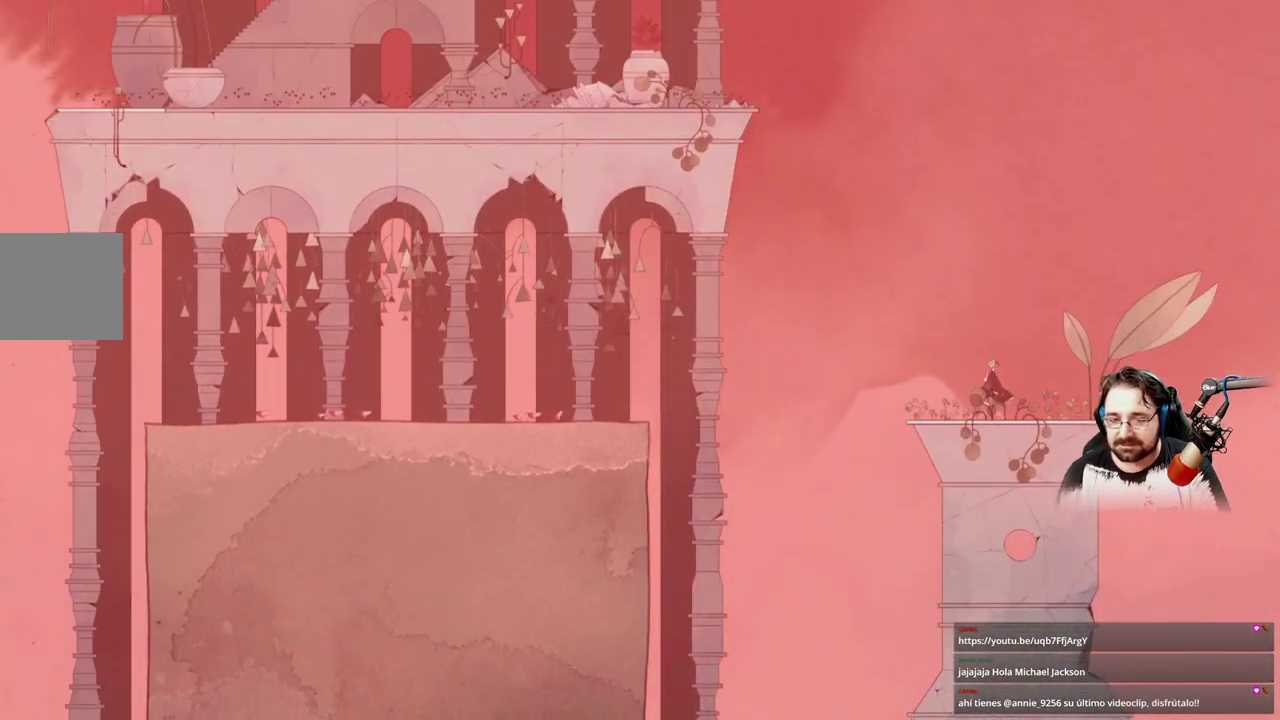
Gameplay with a controller (Xbox layout); each line is a JSON object with the inputs held at the frame after it. "events" lists button and stick changes between this image and that frame as [ms after this image, input, new state], when the widget could be followed in between.
{"buttons": [], "left_stick": "left", "right_stick": "center", "events": [[100, "left_stick", "left"]]}
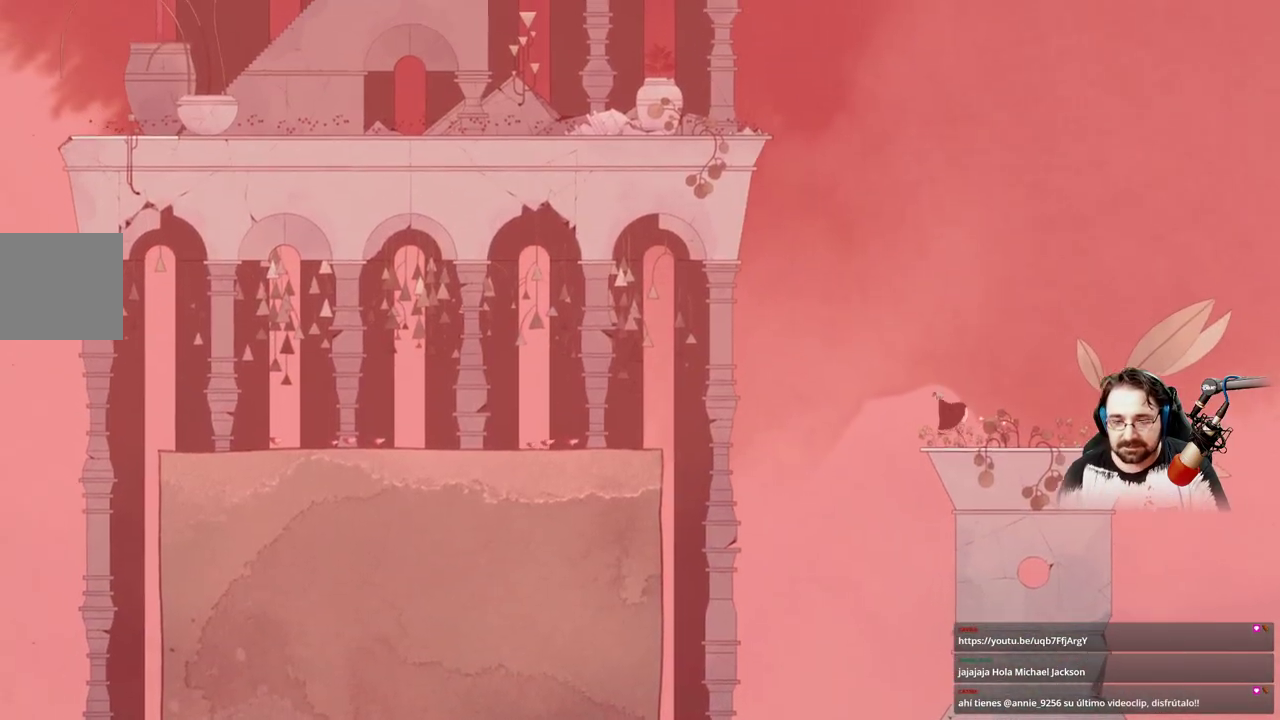
{"buttons": ["A"], "left_stick": "left", "right_stick": "center", "events": [[200, "A", "down"]]}
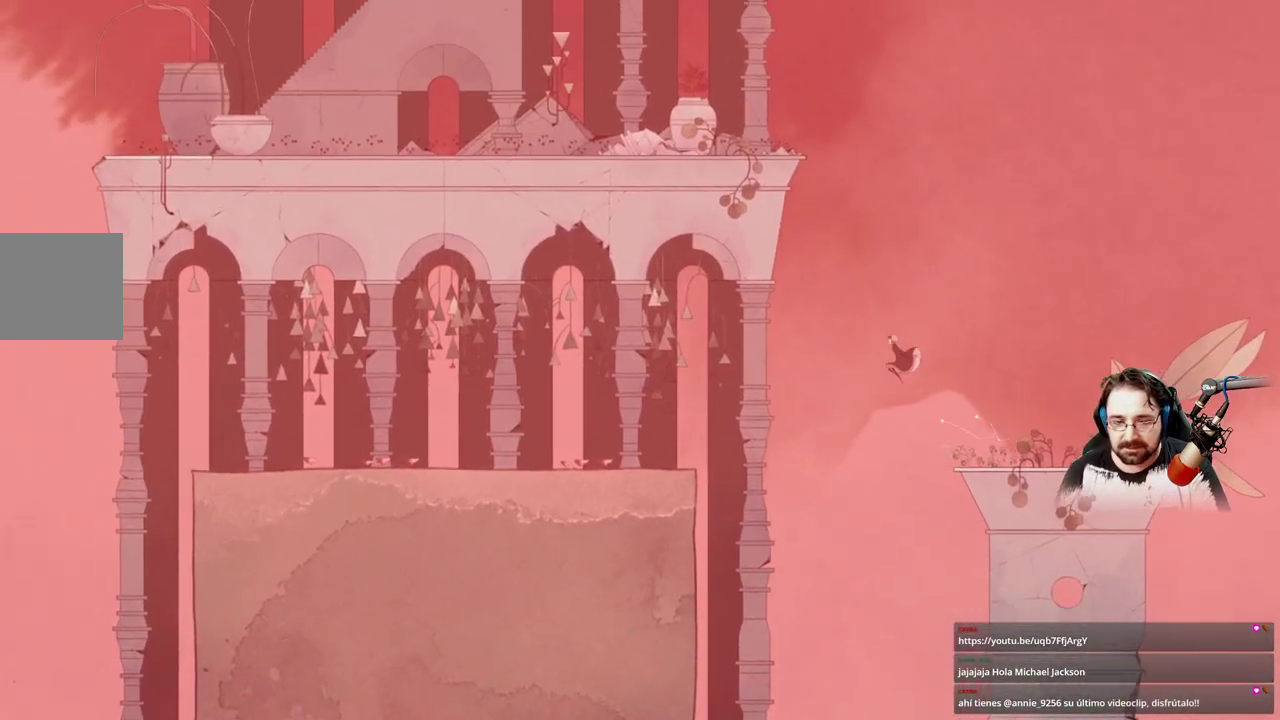
{"buttons": ["A"], "left_stick": "left", "right_stick": "center", "events": [[33, "A", "up"], [133, "A", "down"]]}
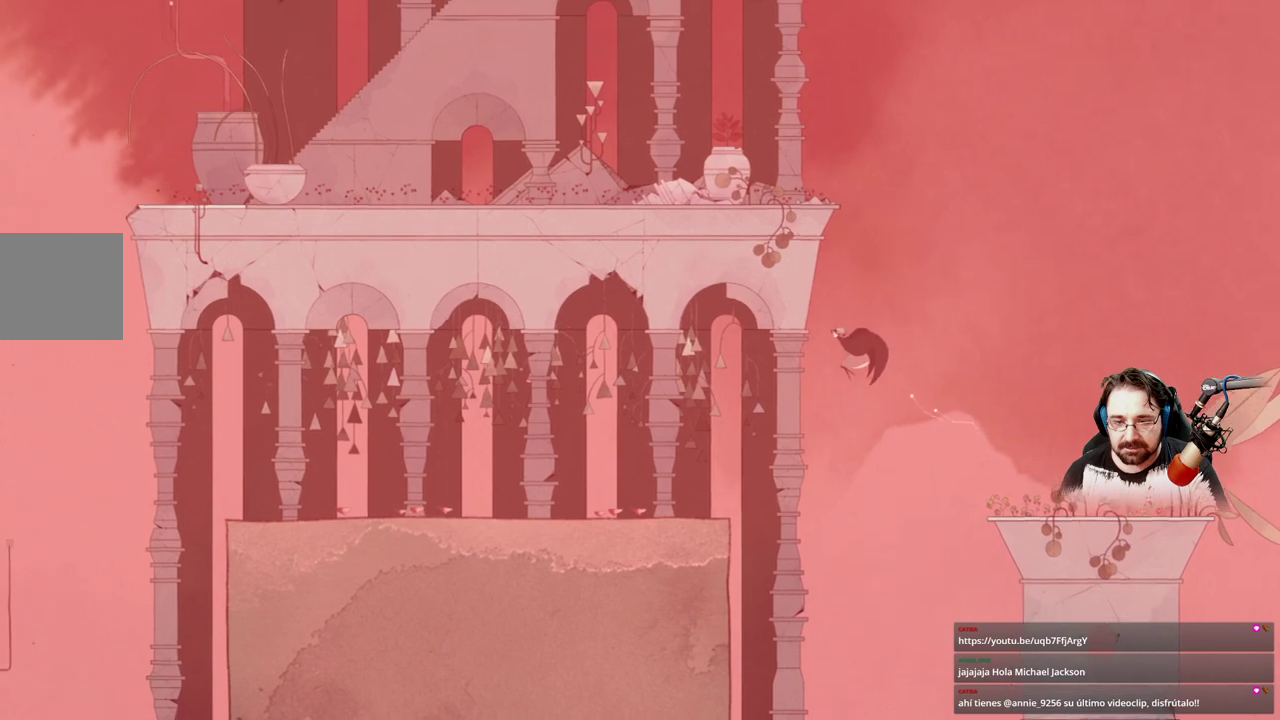
{"buttons": ["A"], "left_stick": "left", "right_stick": "center", "events": []}
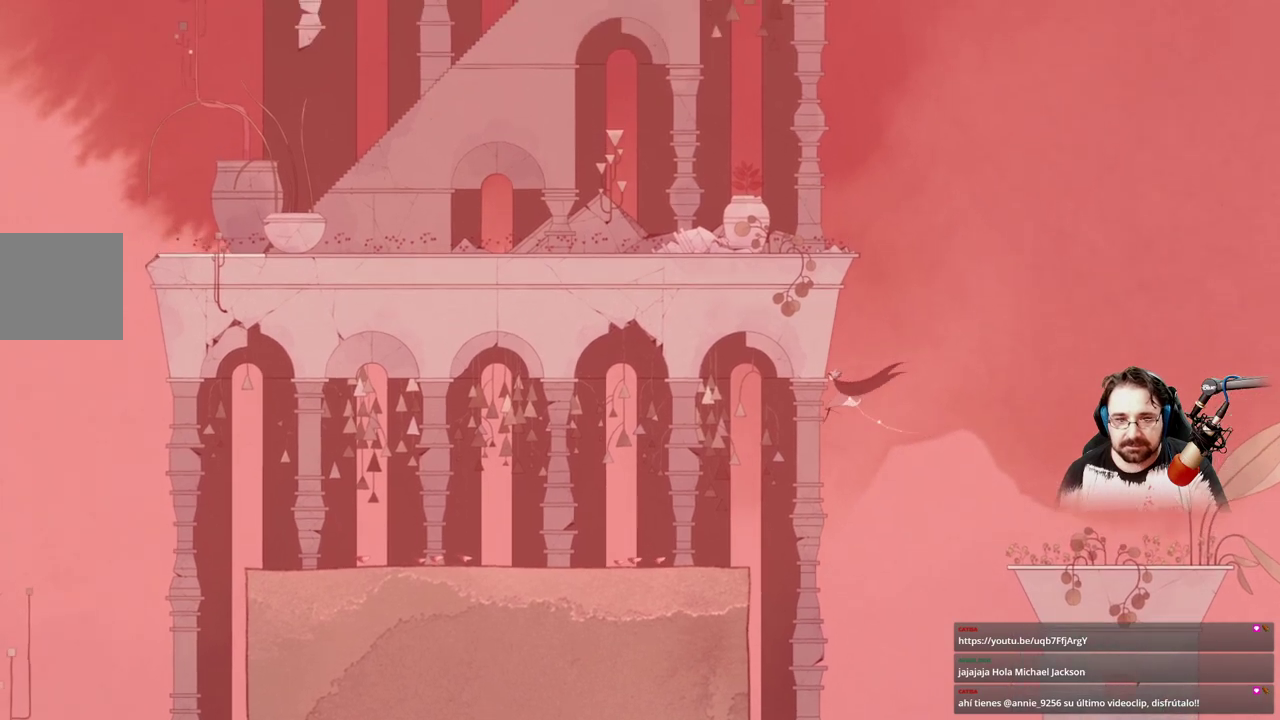
{"buttons": ["A"], "left_stick": "left", "right_stick": "center", "events": []}
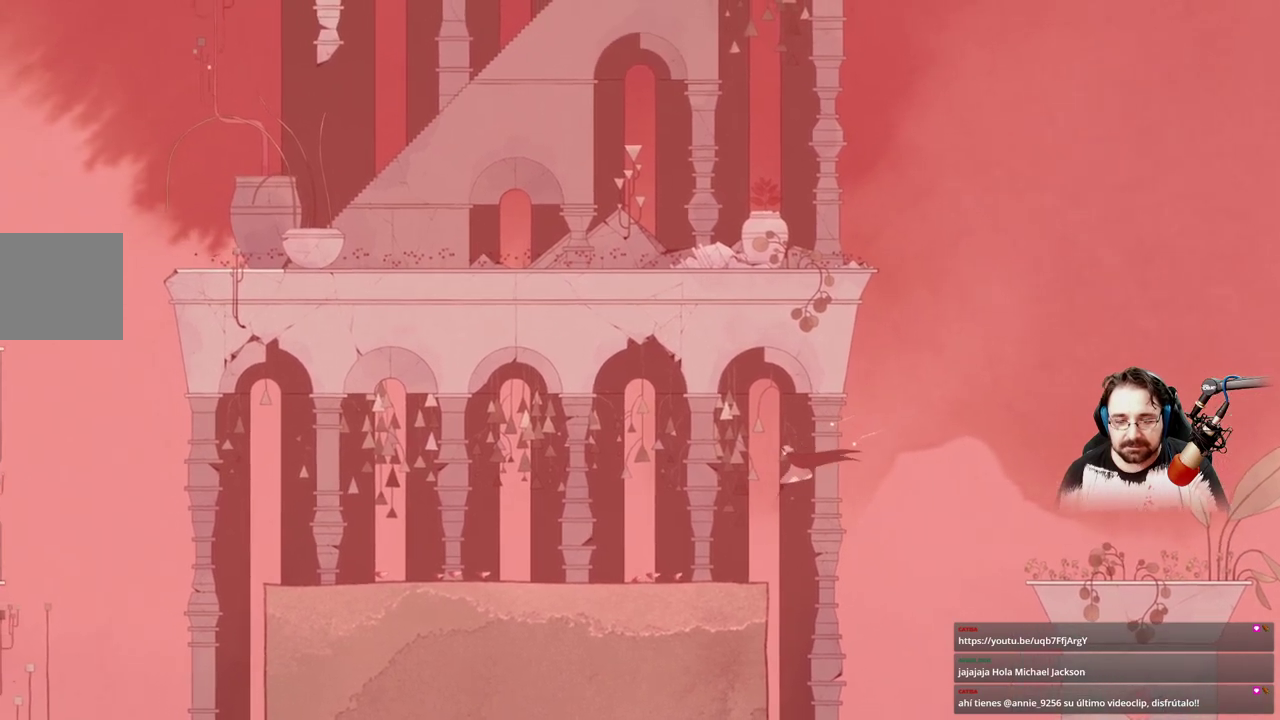
{"buttons": ["A"], "left_stick": "left", "right_stick": "center", "events": []}
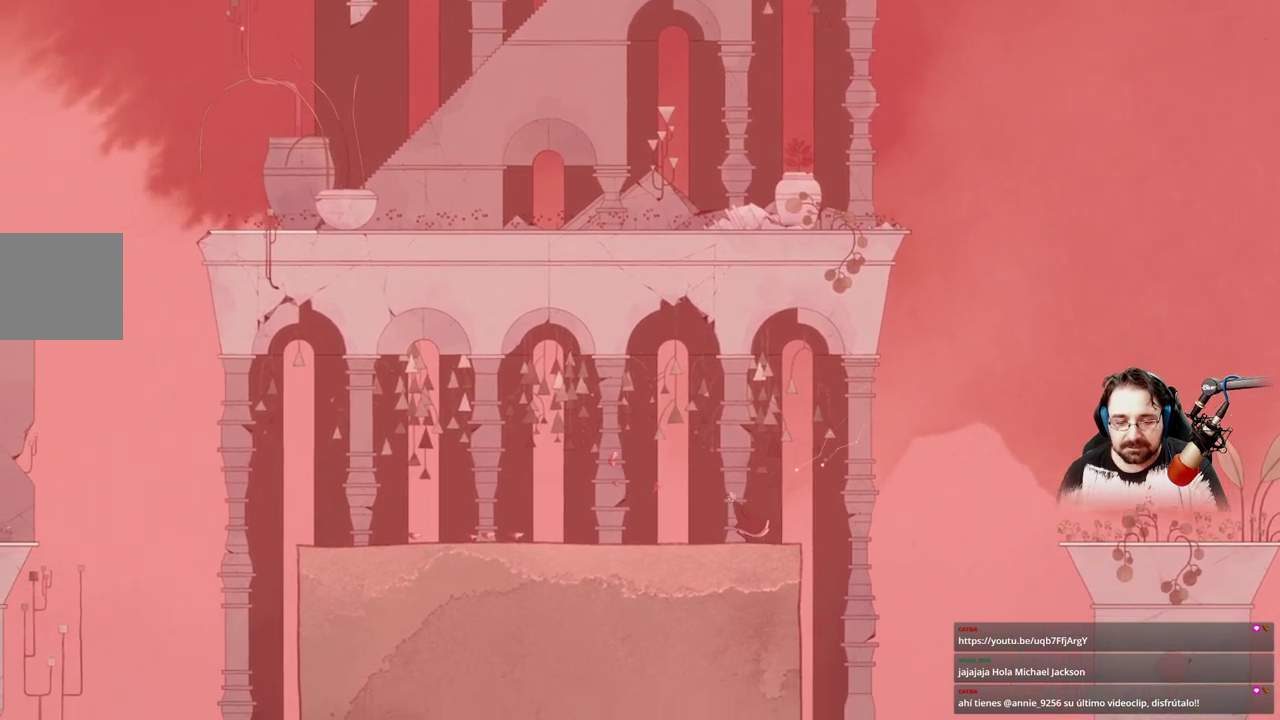
{"buttons": [], "left_stick": "left", "right_stick": "center", "events": [[100, "A", "up"]]}
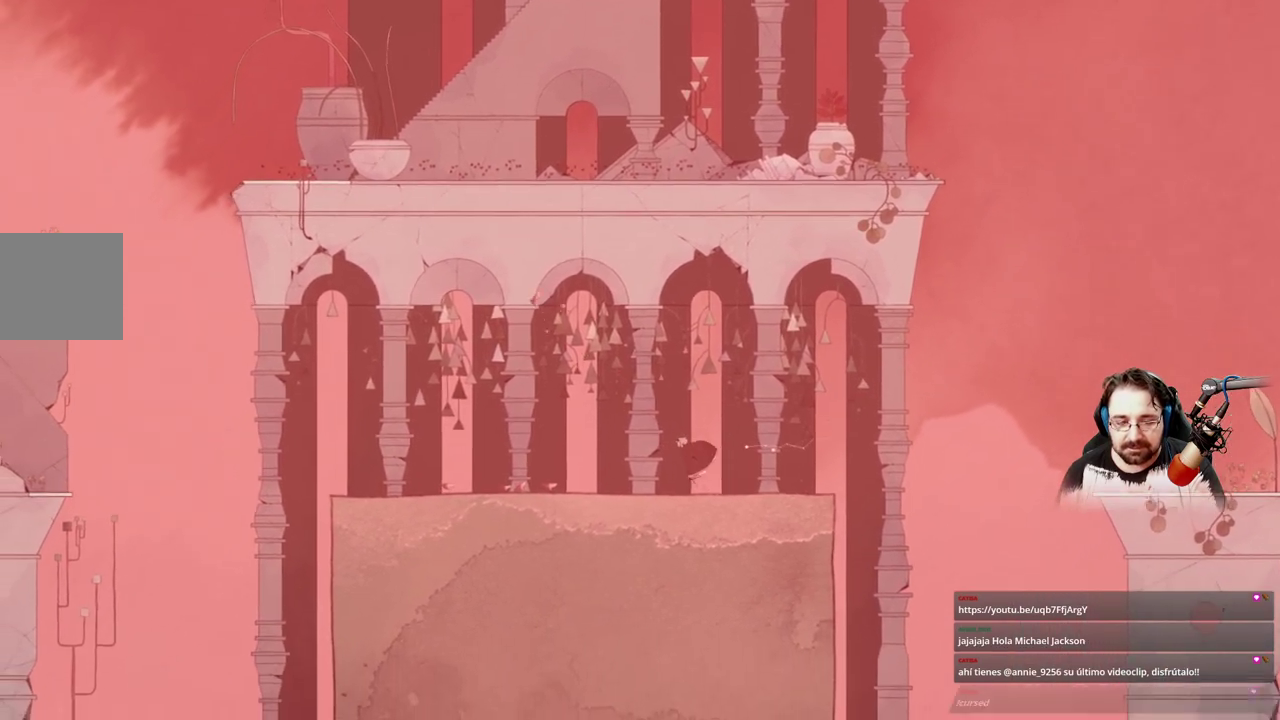
{"buttons": [], "left_stick": "left", "right_stick": "center", "events": []}
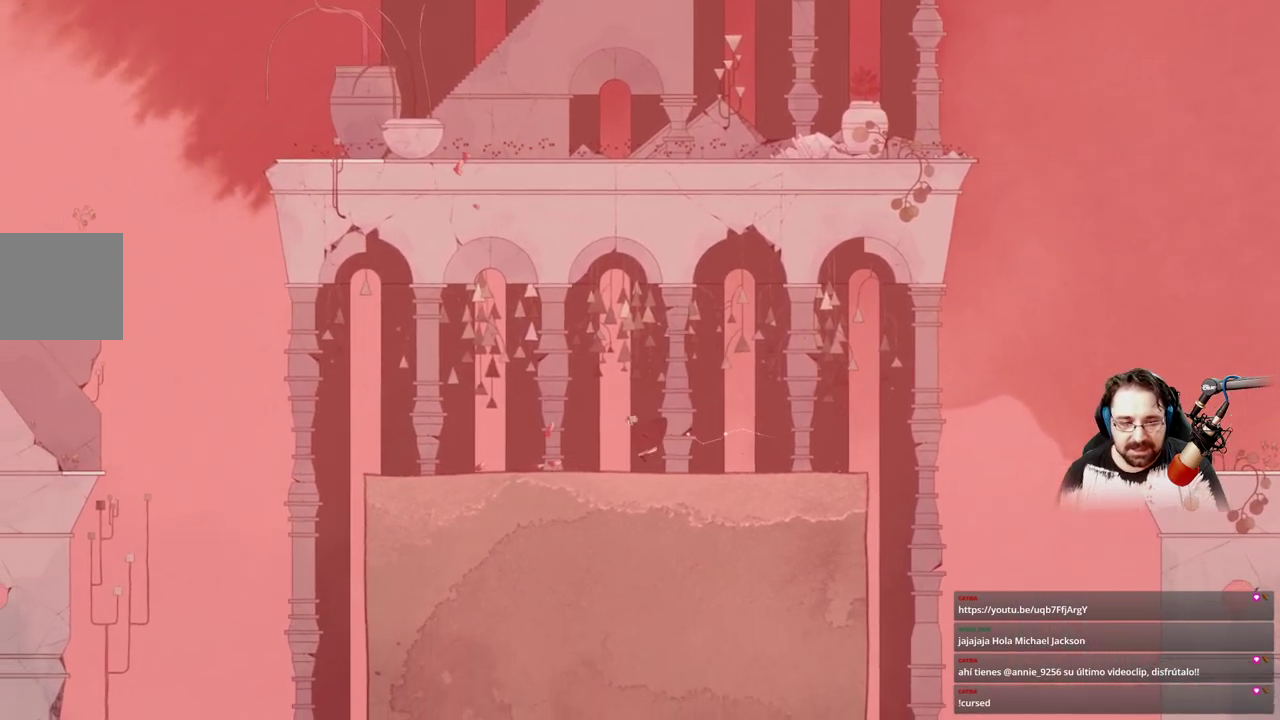
{"buttons": [], "left_stick": "left", "right_stick": "center", "events": []}
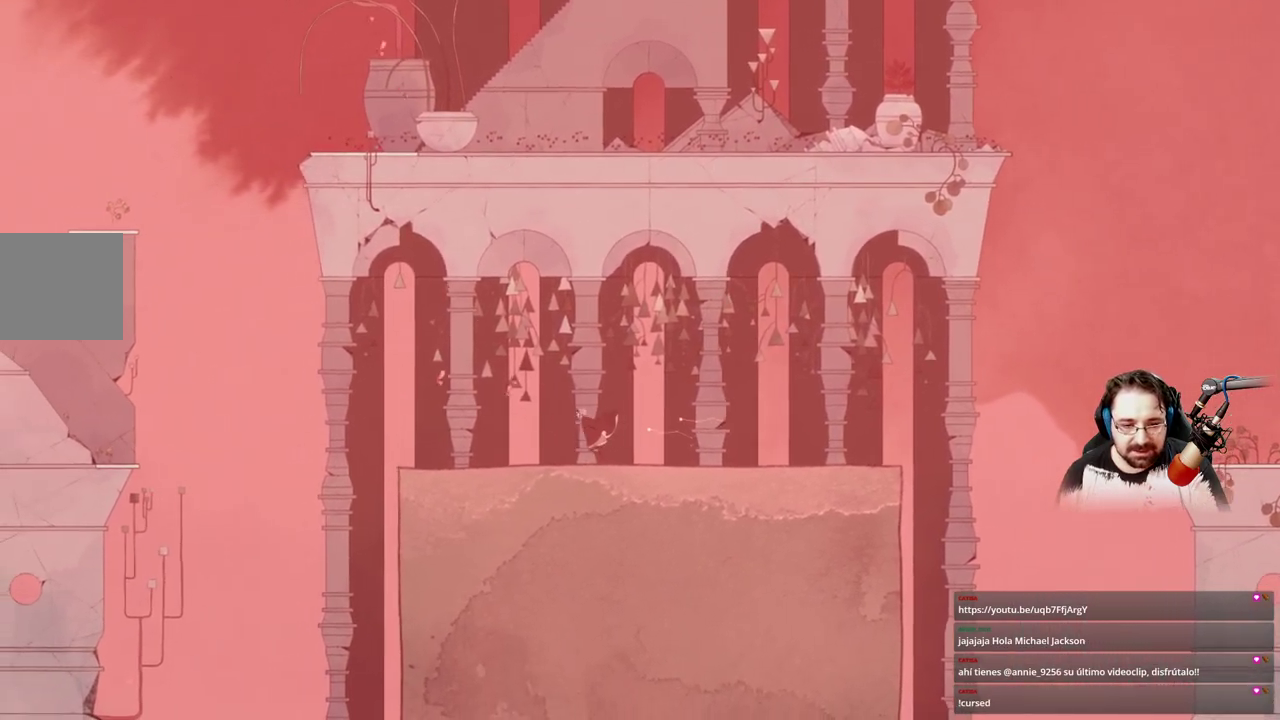
{"buttons": [], "left_stick": "left", "right_stick": "center", "events": []}
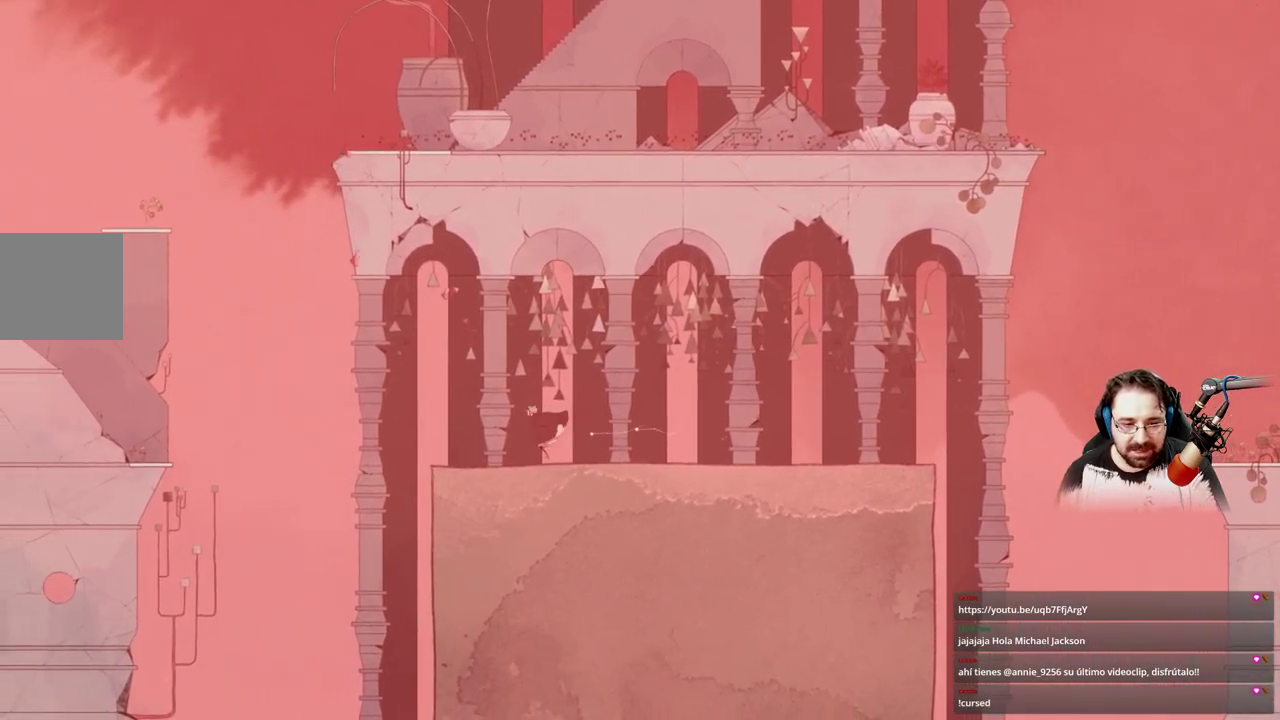
{"buttons": [], "left_stick": "left", "right_stick": "center", "events": []}
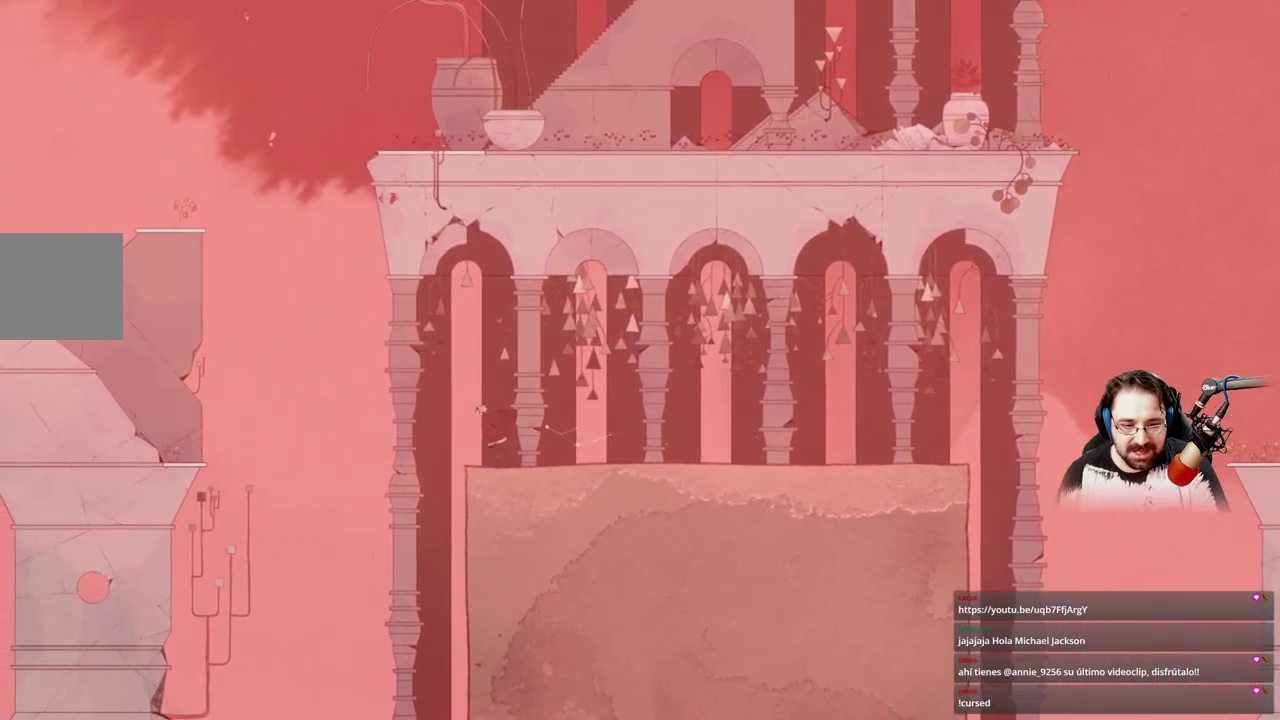
{"buttons": [], "left_stick": "left", "right_stick": "center", "events": [[100, "A", "down"], [467, "A", "up"]]}
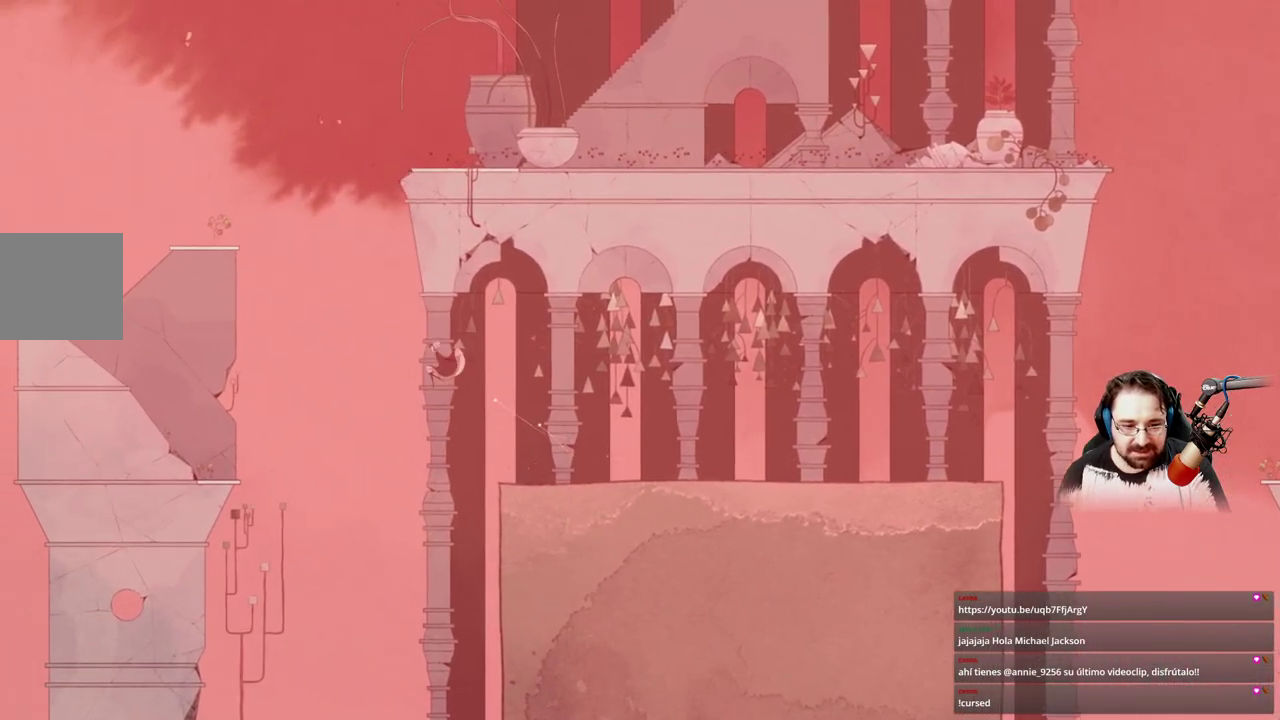
{"buttons": ["A"], "left_stick": "left", "right_stick": "center", "events": [[33, "A", "down"]]}
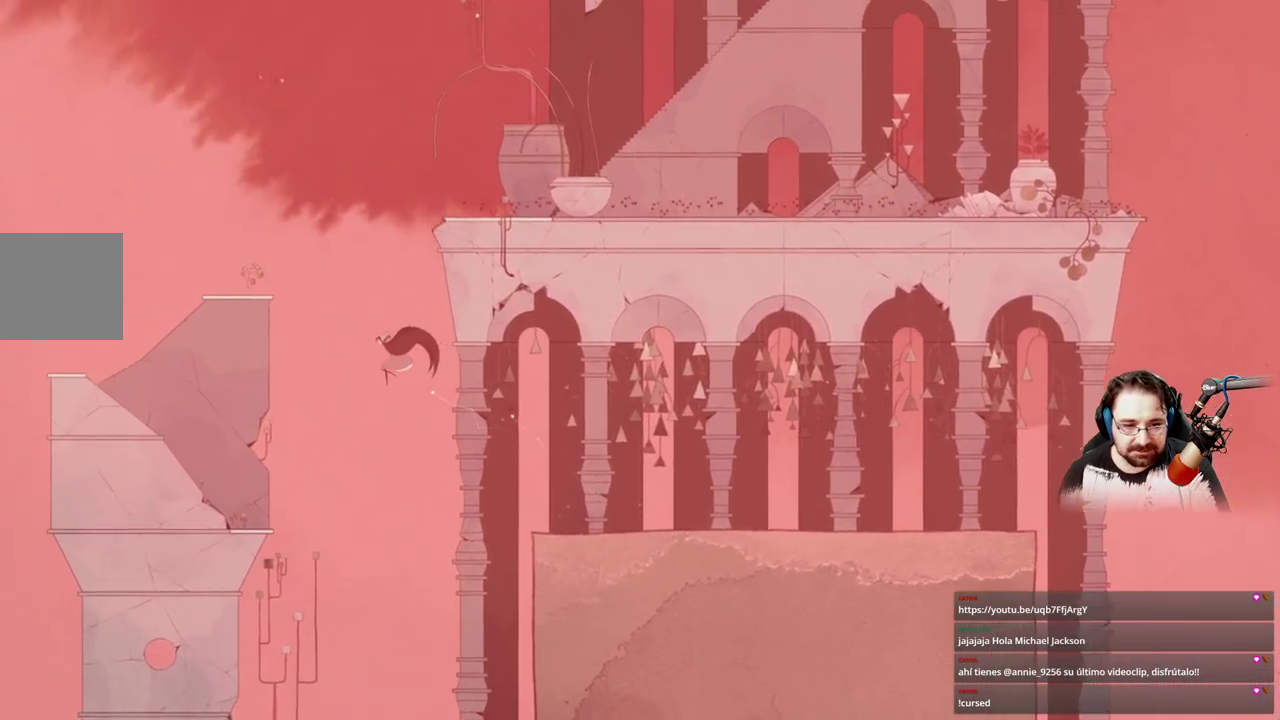
{"buttons": ["A"], "left_stick": "left", "right_stick": "center", "events": []}
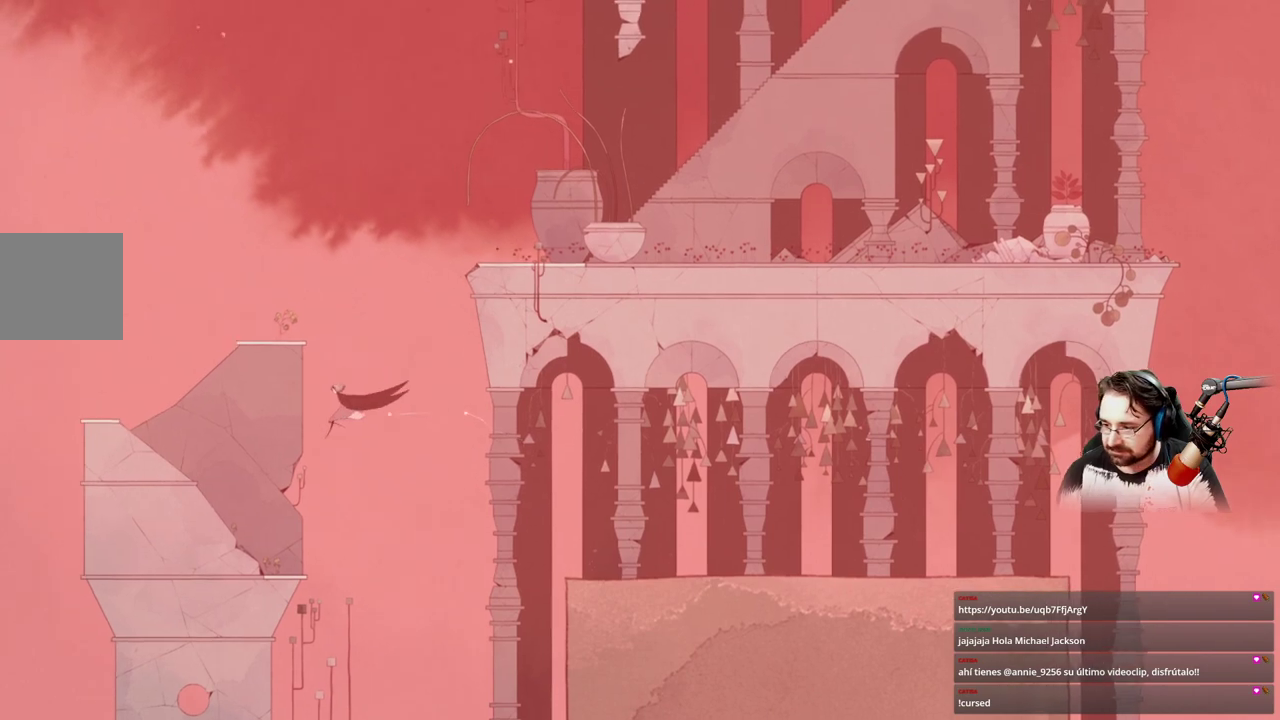
{"buttons": ["A"], "left_stick": "left", "right_stick": "center", "events": []}
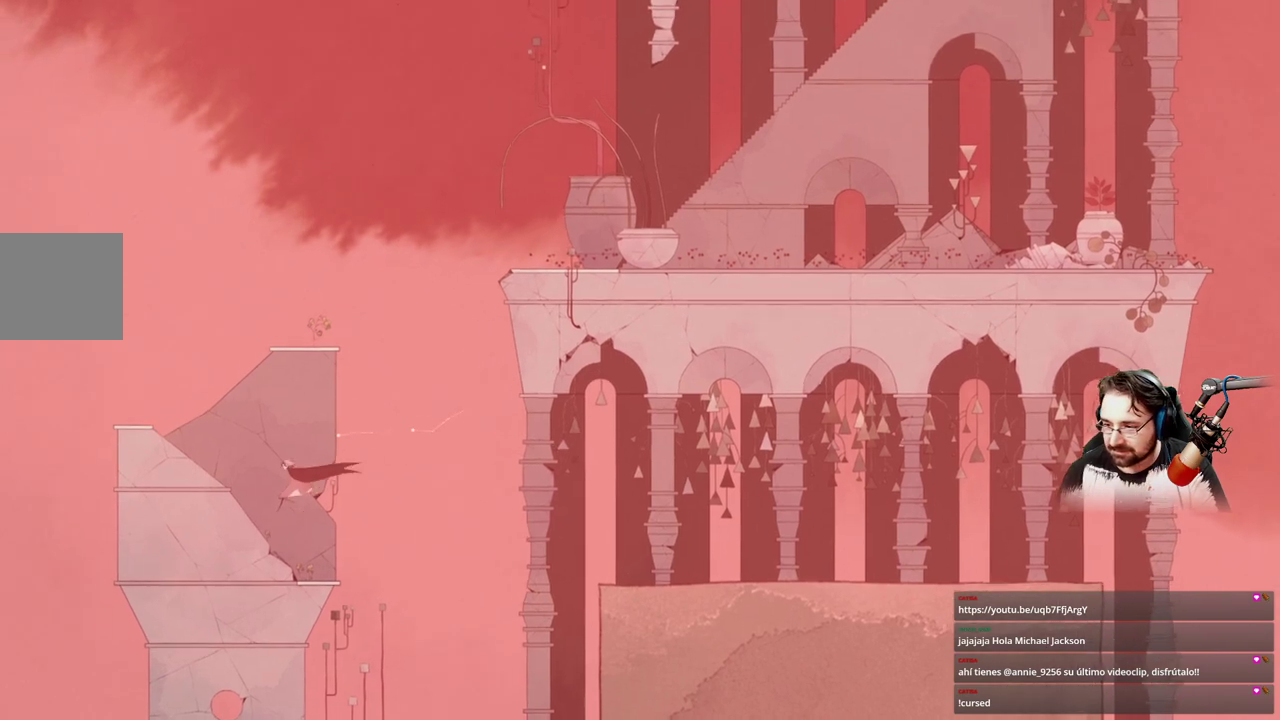
{"buttons": [], "left_stick": "center", "right_stick": "center", "events": [[500, "A", "up"], [500, "left_stick", "center"]]}
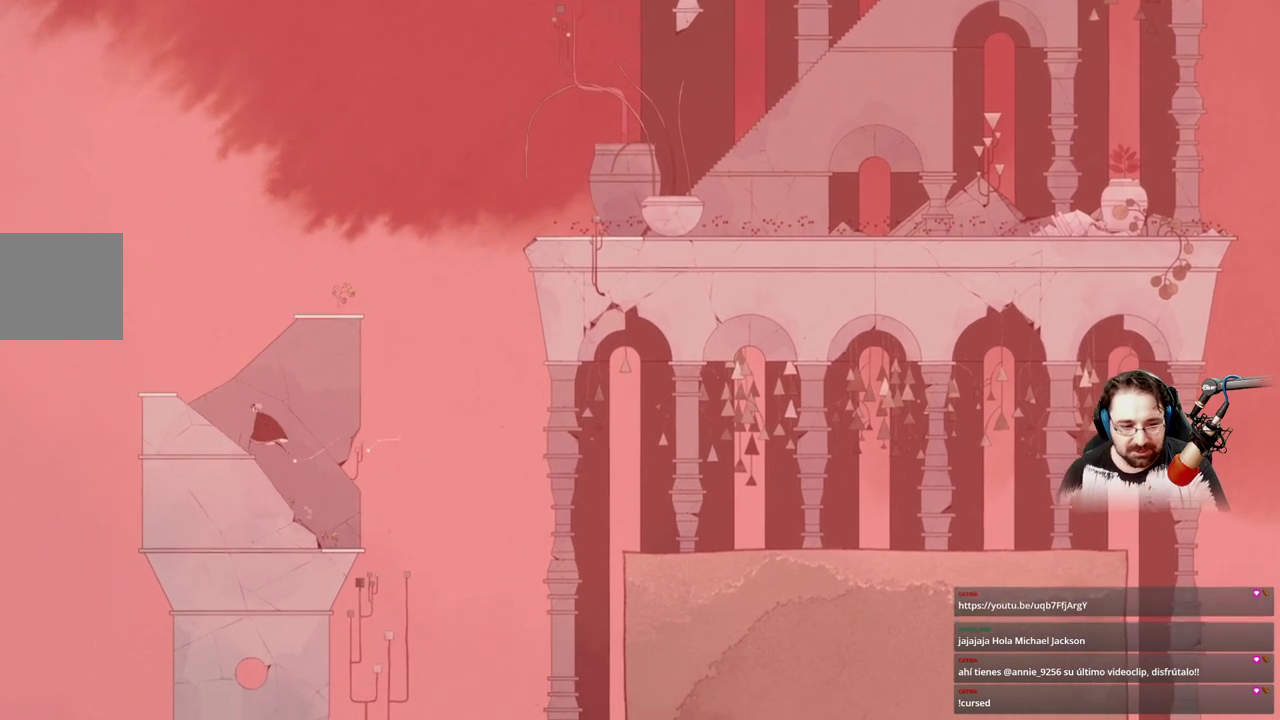
{"buttons": [], "left_stick": "up-left", "right_stick": "center", "events": [[267, "left_stick", "left"], [333, "left_stick", "up-left"]]}
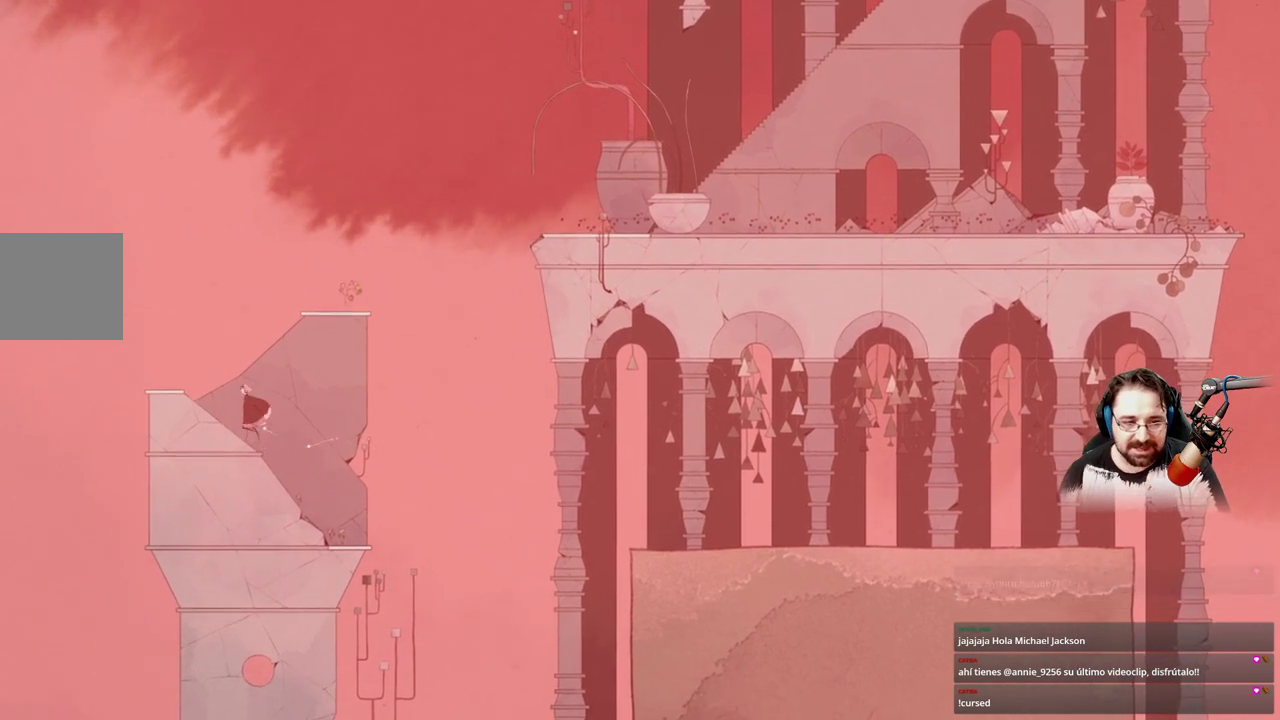
{"buttons": [], "left_stick": "up-right", "right_stick": "center", "events": [[500, "left_stick", "up-right"]]}
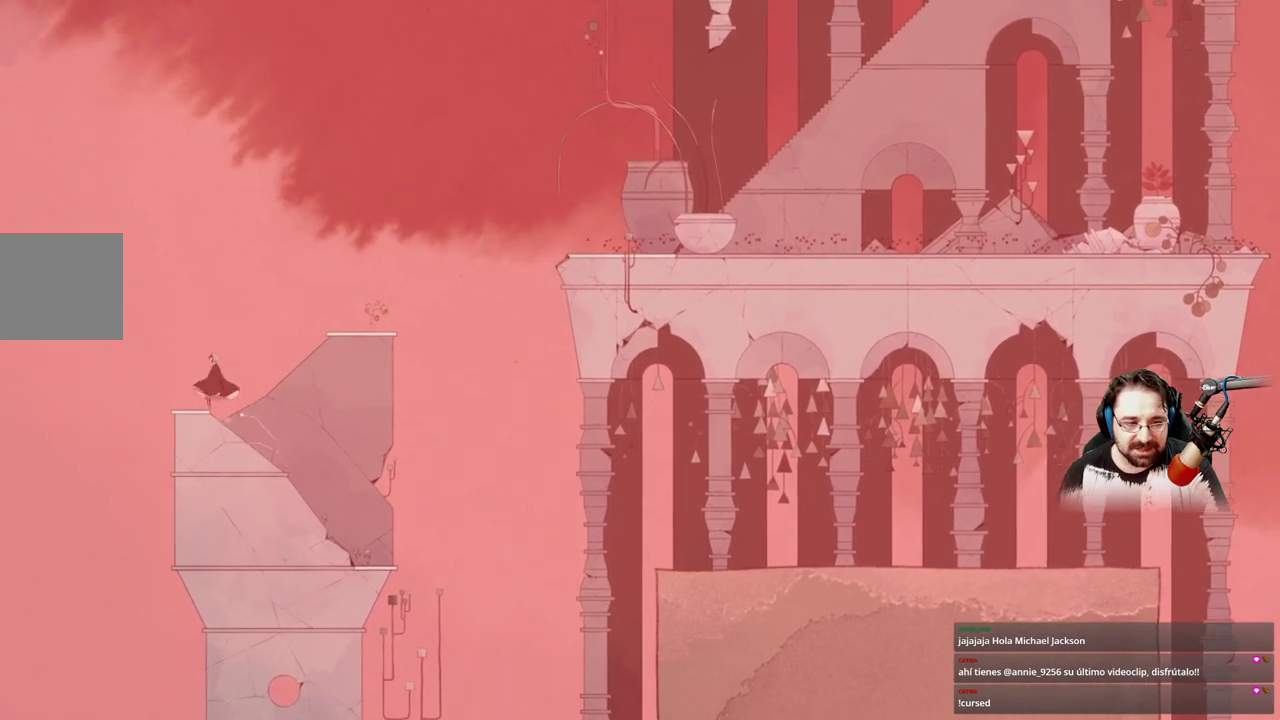
{"buttons": ["A"], "left_stick": "right", "right_stick": "center", "events": [[33, "left_stick", "right"], [167, "A", "down"]]}
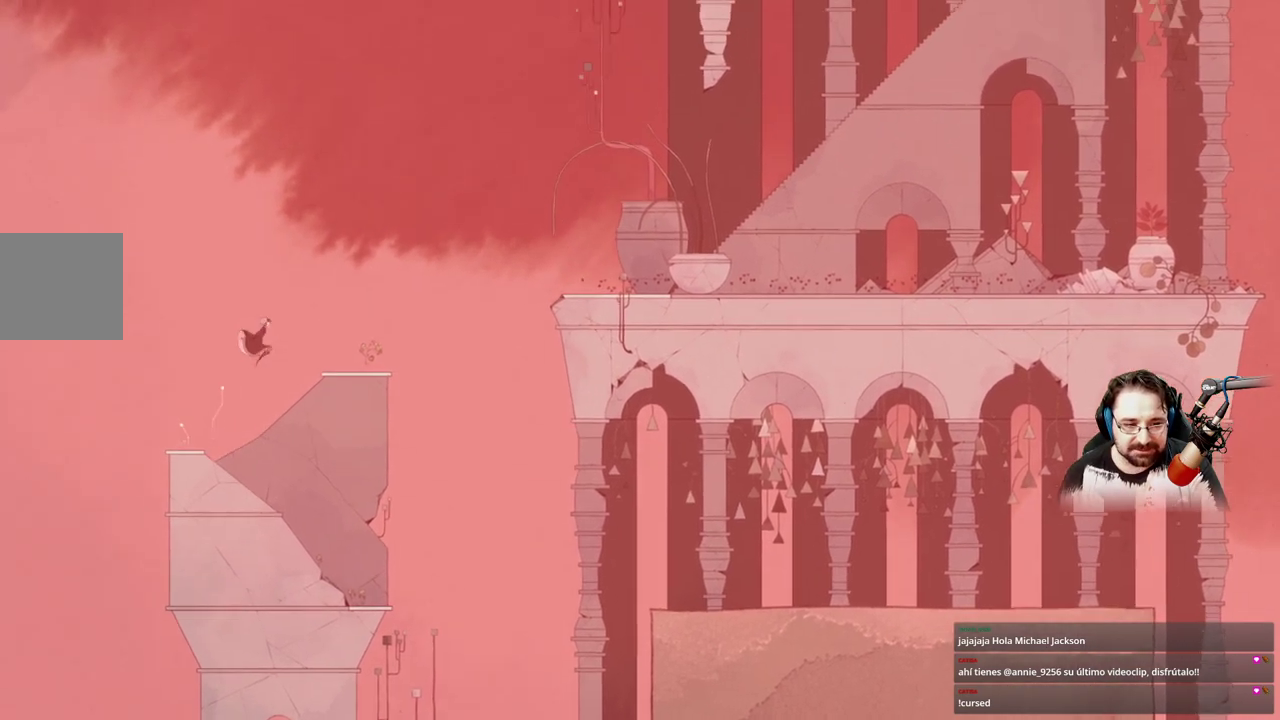
{"buttons": [], "left_stick": "up-left", "right_stick": "center", "events": [[133, "A", "up"], [200, "A", "down"], [433, "A", "up"], [500, "left_stick", "up-left"]]}
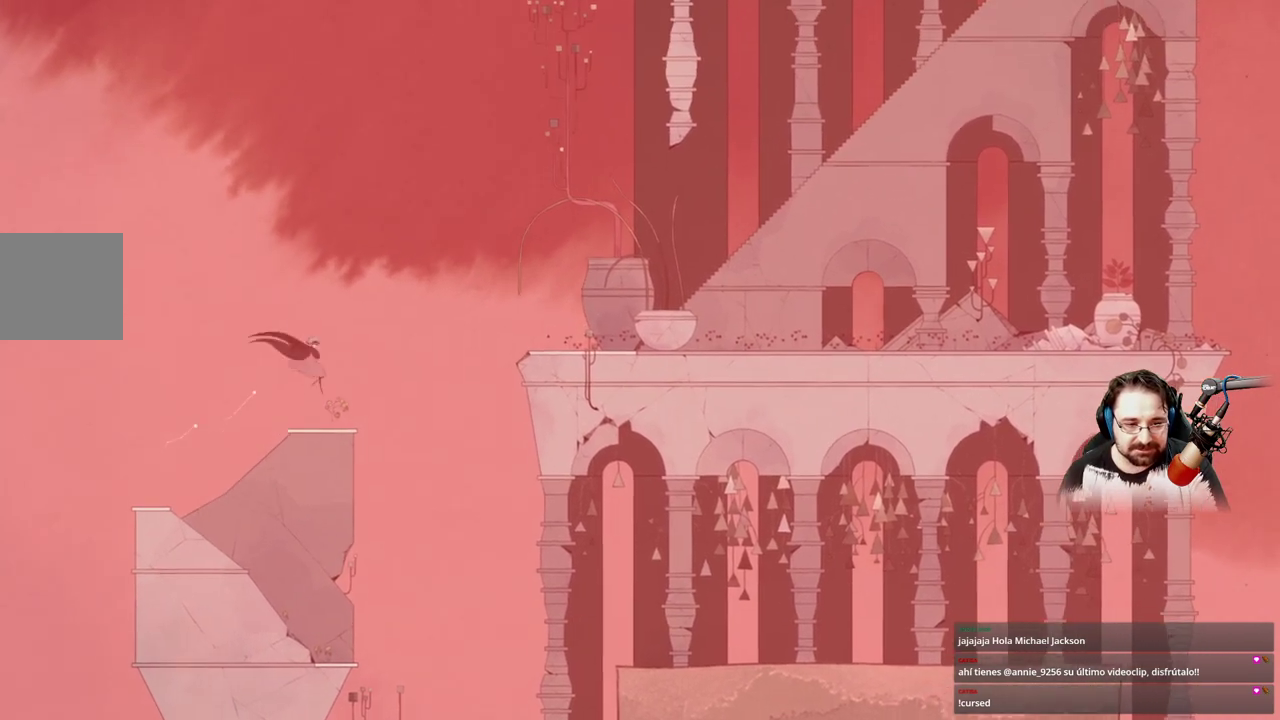
{"buttons": [], "left_stick": "right", "right_stick": "center", "events": [[267, "left_stick", "center"], [500, "left_stick", "right"]]}
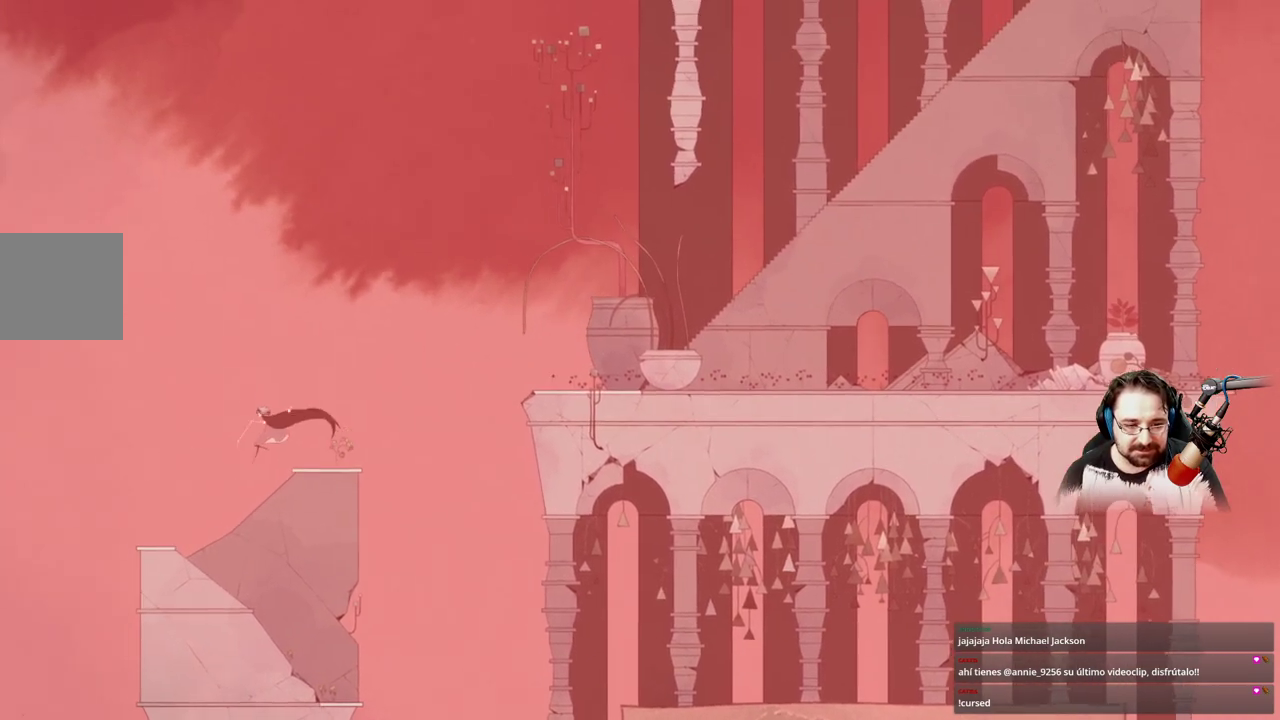
{"buttons": ["A"], "left_stick": "up-left", "right_stick": "center", "events": [[233, "left_stick", "up-left"], [267, "A", "down"]]}
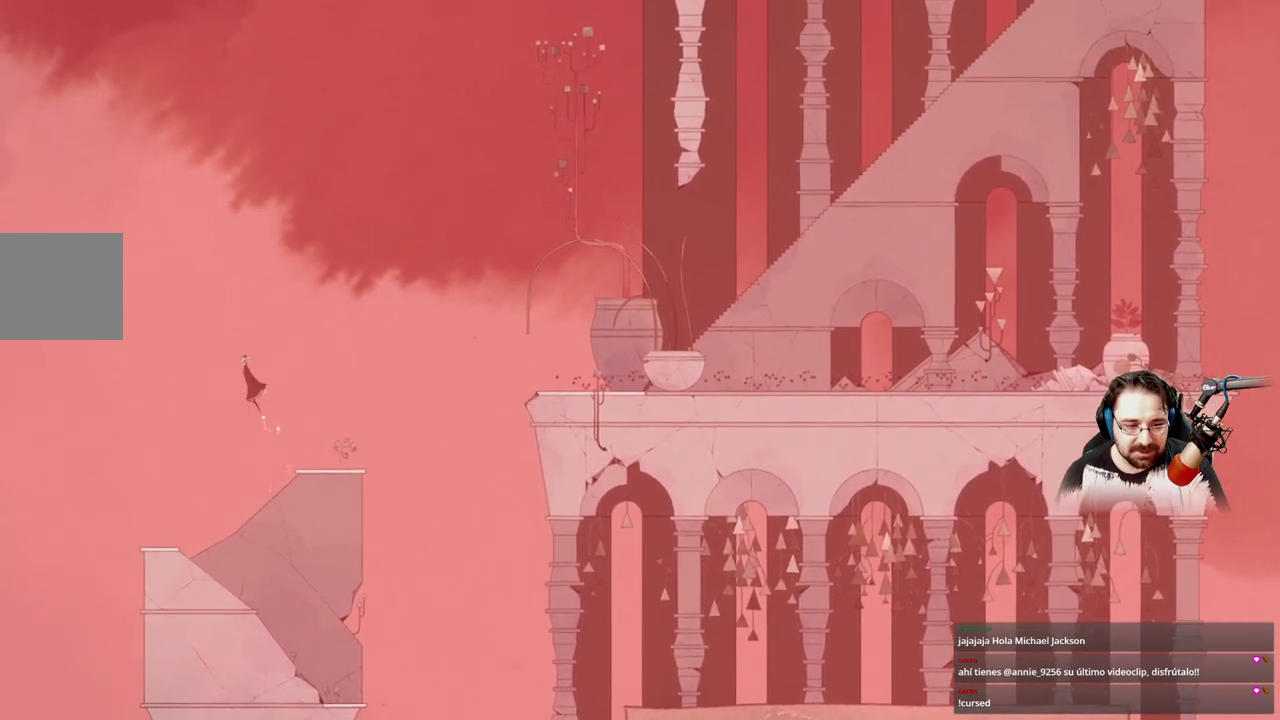
{"buttons": ["A"], "left_stick": "right", "right_stick": "center", "events": [[267, "A", "up"], [267, "left_stick", "right"], [333, "A", "down"]]}
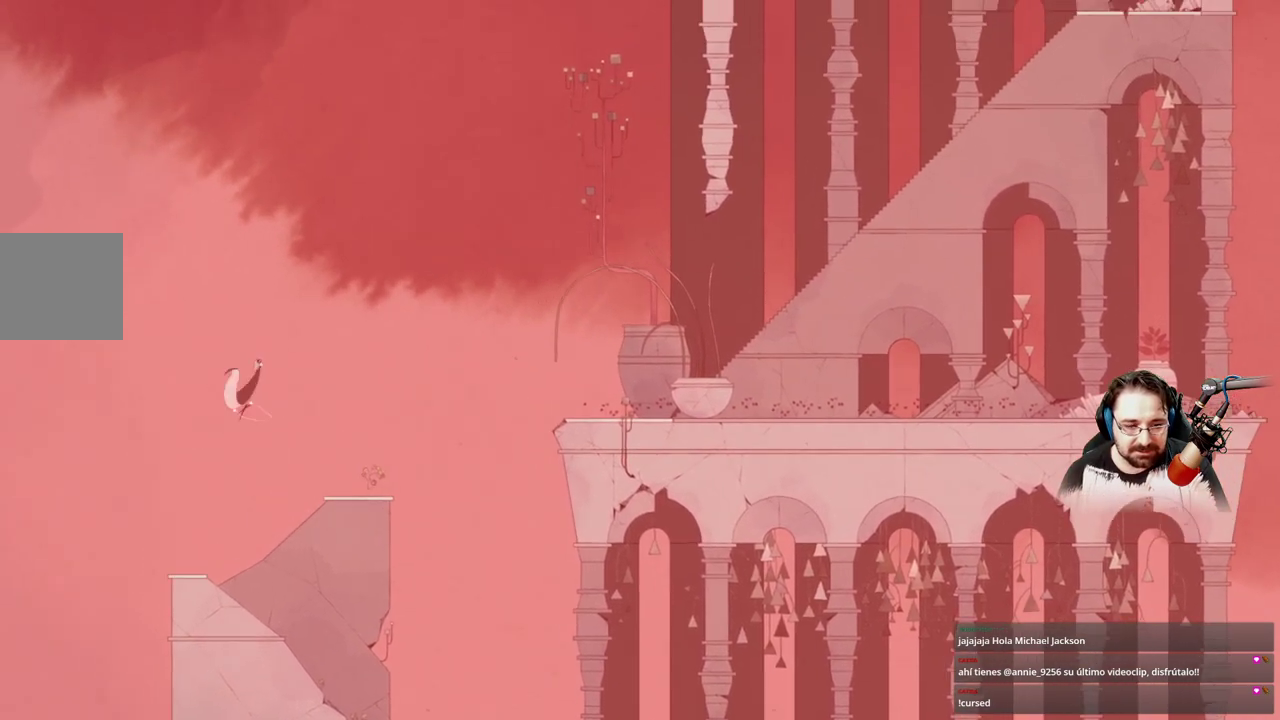
{"buttons": [], "left_stick": "center", "right_stick": "center", "events": [[400, "A", "up"], [400, "left_stick", "center"]]}
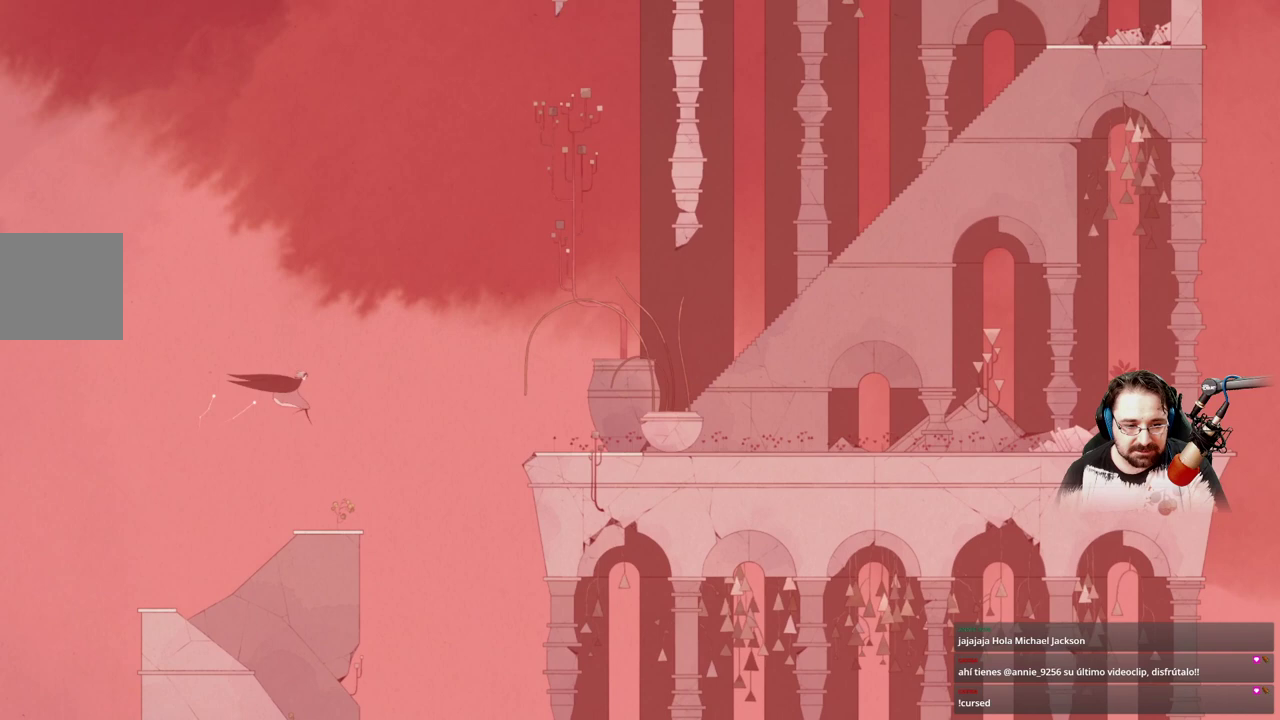
{"buttons": [], "left_stick": "center", "right_stick": "center", "events": []}
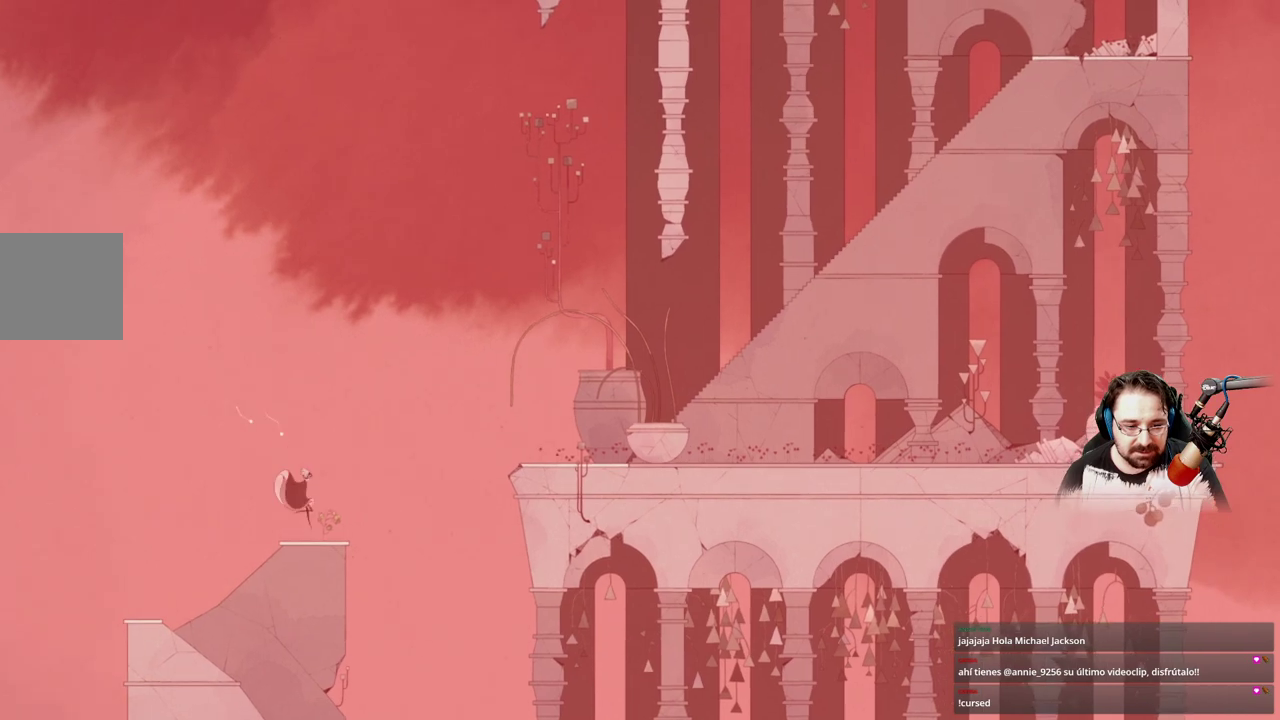
{"buttons": [], "left_stick": "right", "right_stick": "center", "events": [[167, "left_stick", "right"]]}
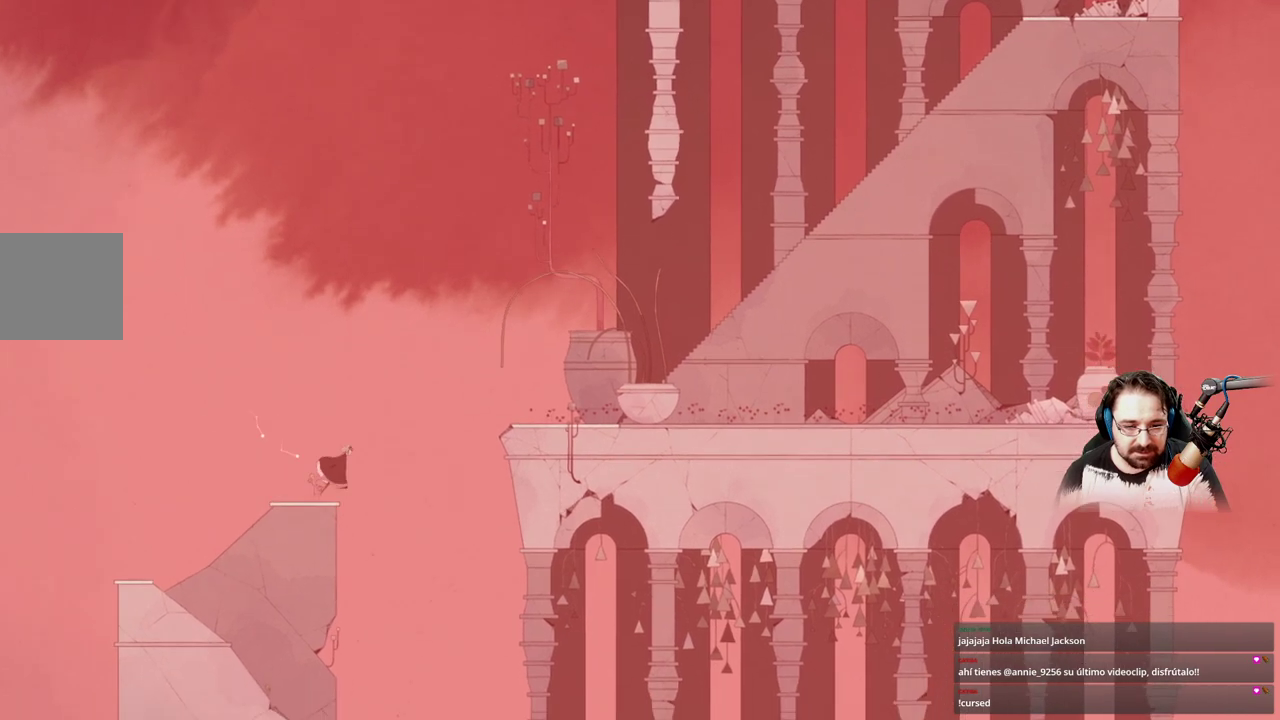
{"buttons": ["A"], "left_stick": "right", "right_stick": "center", "events": [[33, "A", "down"], [267, "A", "up"], [367, "A", "down"]]}
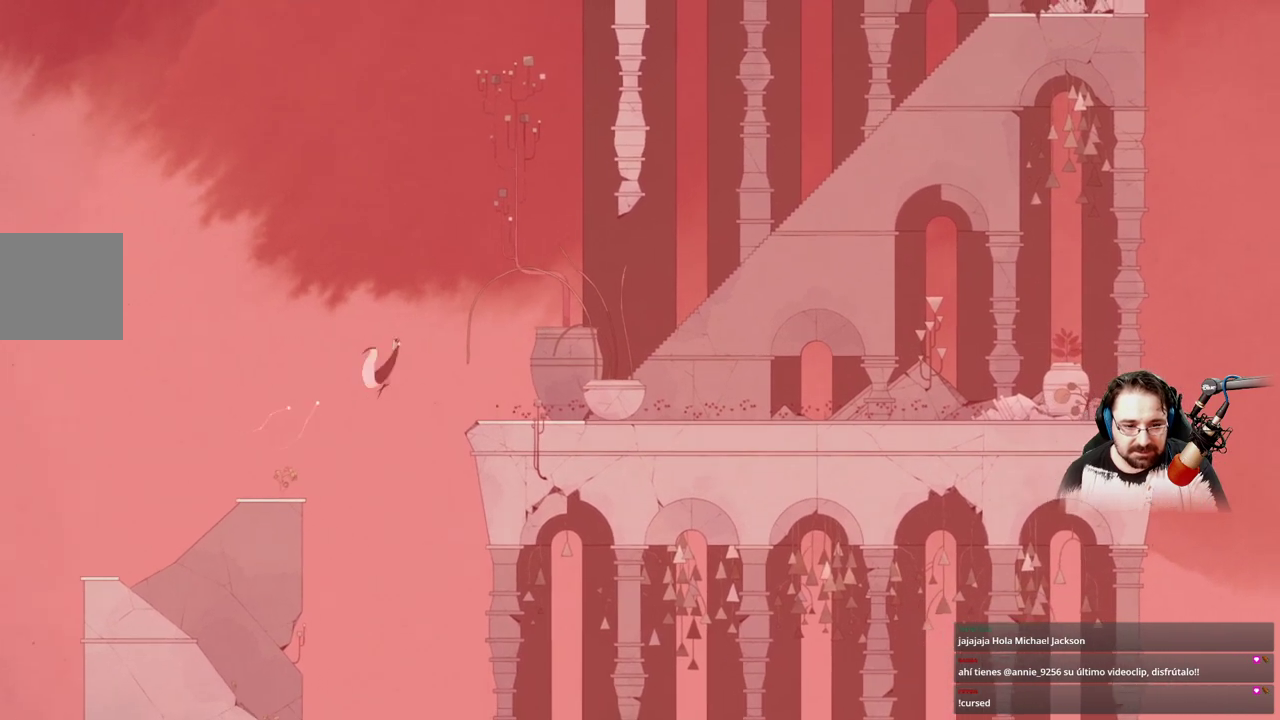
{"buttons": ["A"], "left_stick": "right", "right_stick": "center", "events": []}
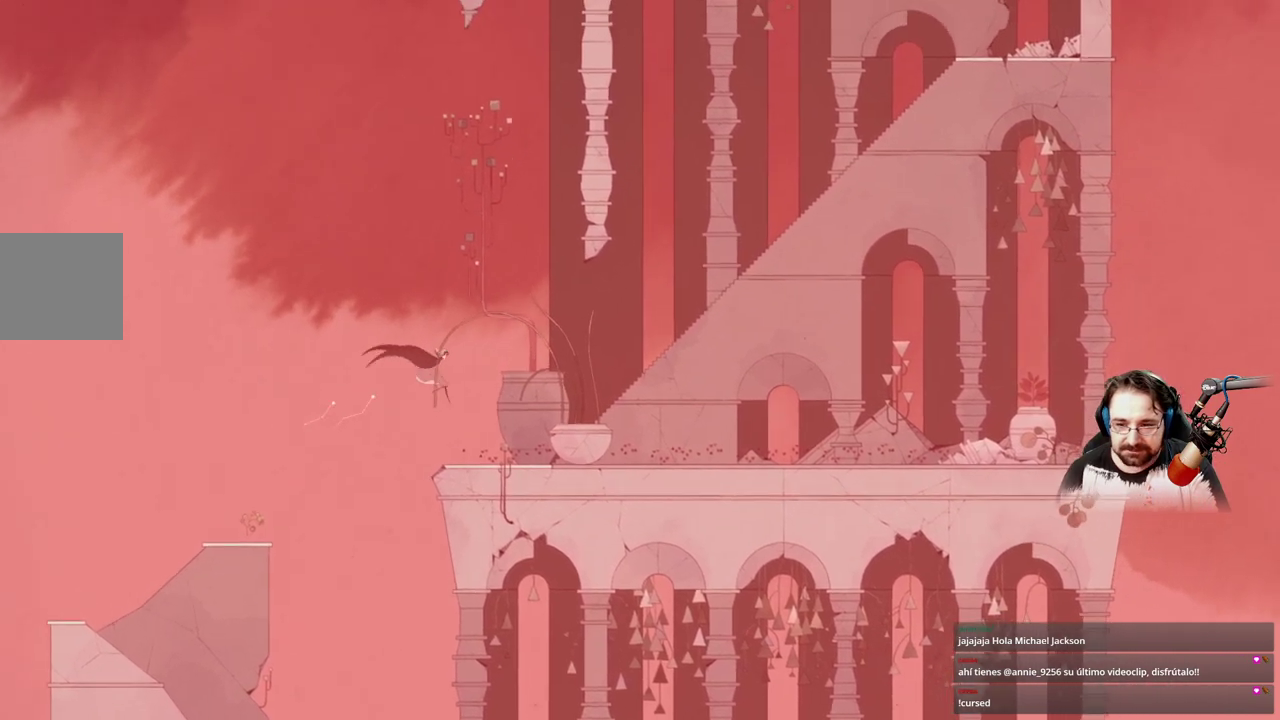
{"buttons": [], "left_stick": "right", "right_stick": "center", "events": [[433, "A", "up"]]}